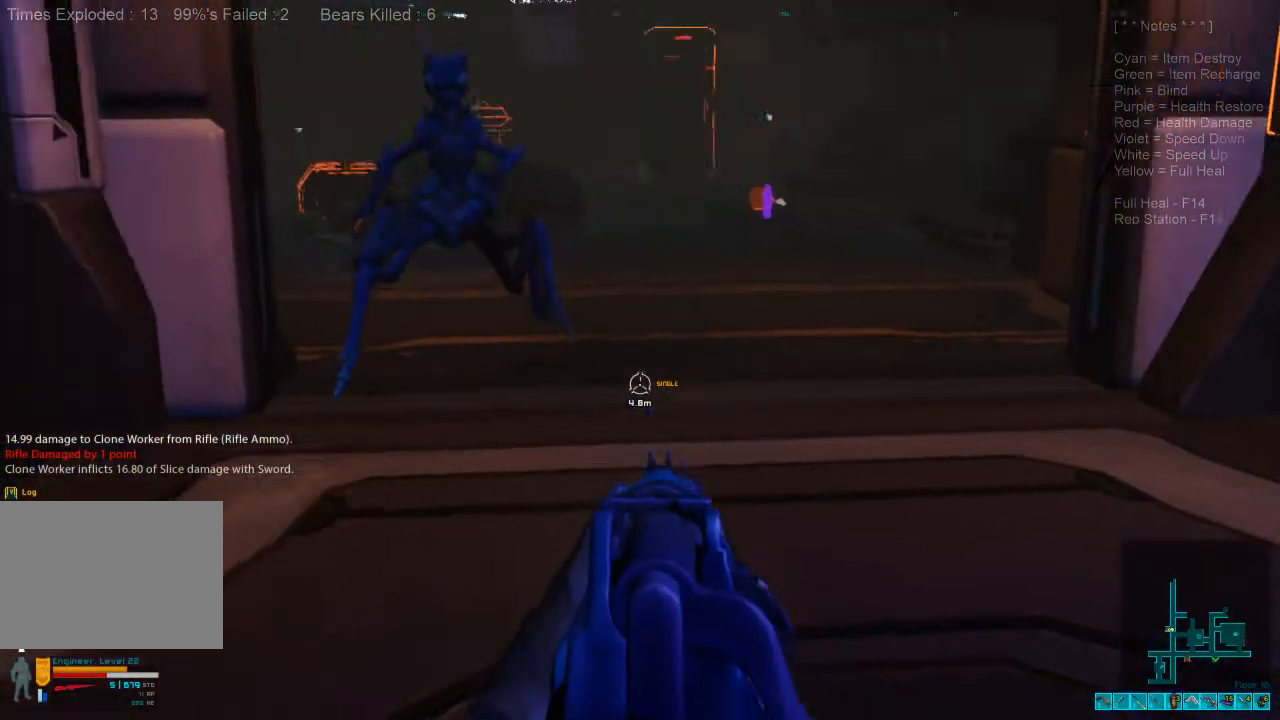
Gameplay with keyboard and mouse; each line is a JSON object with the keys and mouse buttons held at the frame after it. "events" lists presses ("down") and releases ("up") of "1", "2", "3", "4", "a", "c", "caps_lock", "ctrl", "d", "e", "f", "q", "r", "s", "shift", "space", "super", "tab", "tilde", "v", "w", "x", "z", "mouse_left", "mouse_wheel", "mouse_right", "mouse_mb4" and "mouse_mb5" between this image and that frame as [ms after this image, input, new state], when the widget could be followed in between. "mouse_left", "mouse_wheel", "mouse_right", "mouse_mb4", "mouse_mb5" = the "left", "wheel", "right", "mb4", "mb5" buttons of the "mouse" list. No other keys are recorded. "wheel" means that the mouse wheel is clicked or scrolled. Mouse movement is not recorded. Not read: alt.
{"keys": [], "mouse": ["left"], "events": [[266, "s", "up"], [500, "mouse_left", "down"]]}
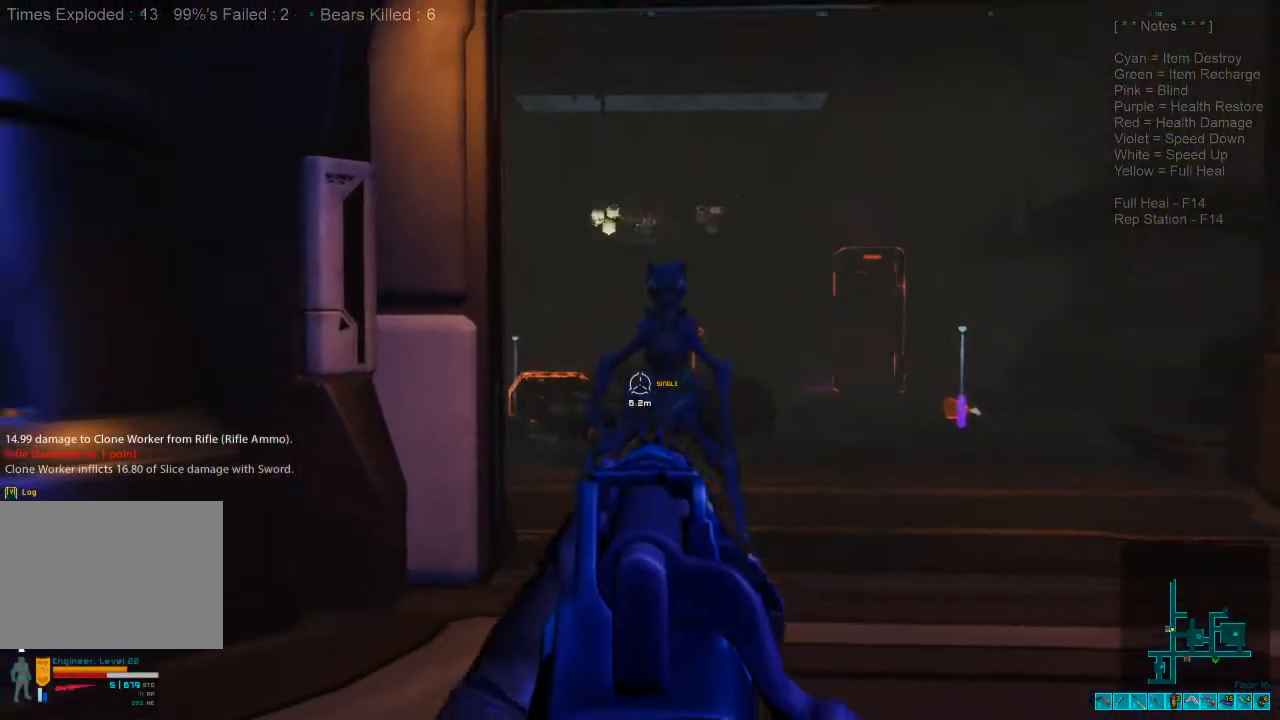
{"keys": [], "mouse": [], "events": [[133, "mouse_left", "up"]]}
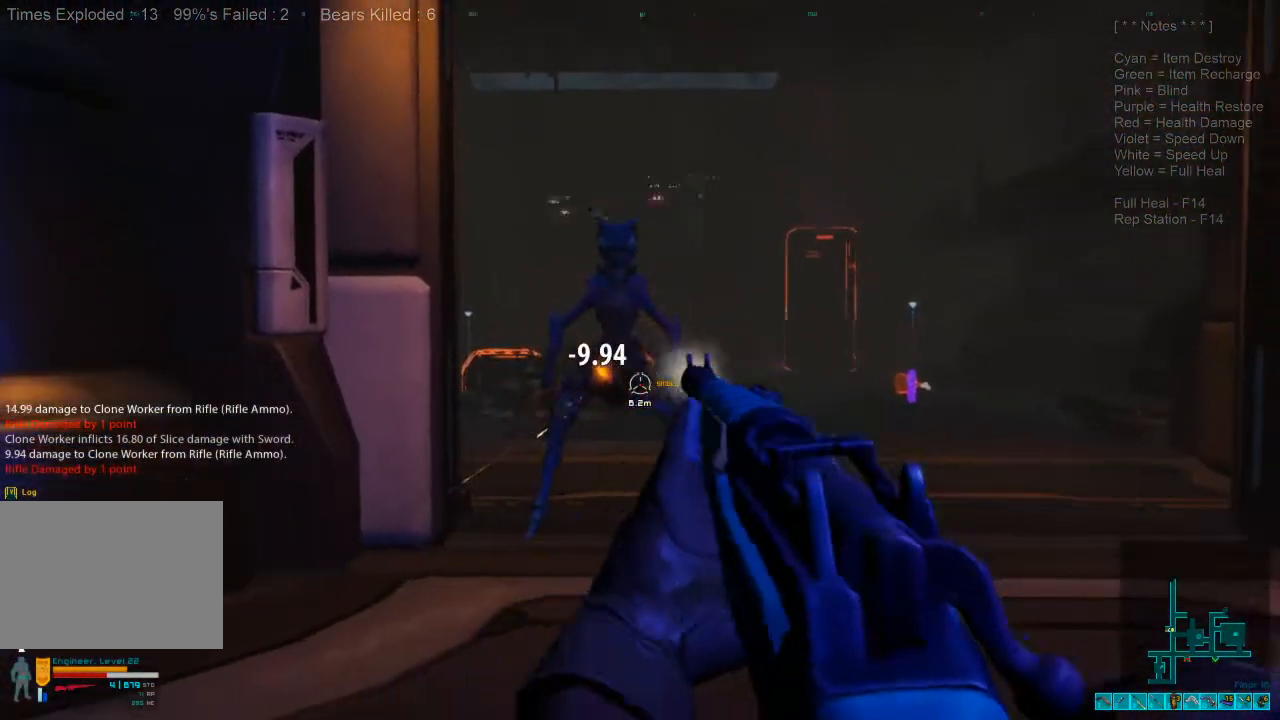
{"keys": [], "mouse": [], "events": []}
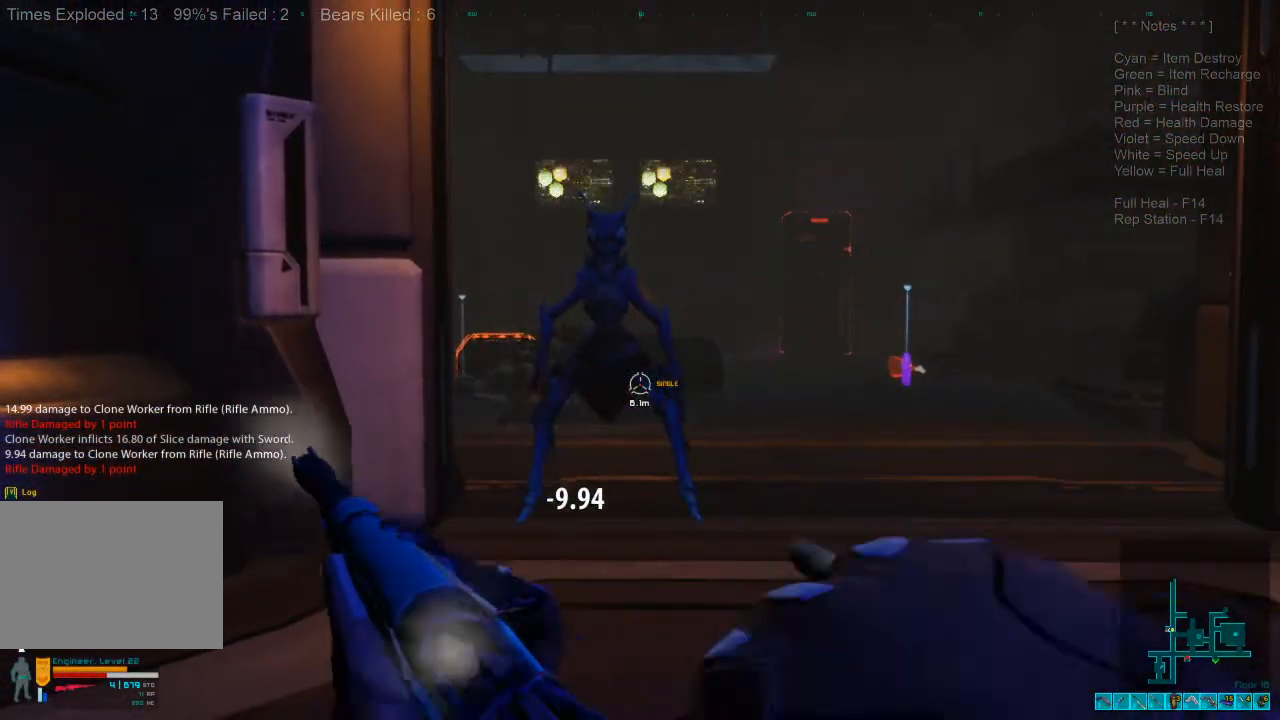
{"keys": [], "mouse": [], "events": []}
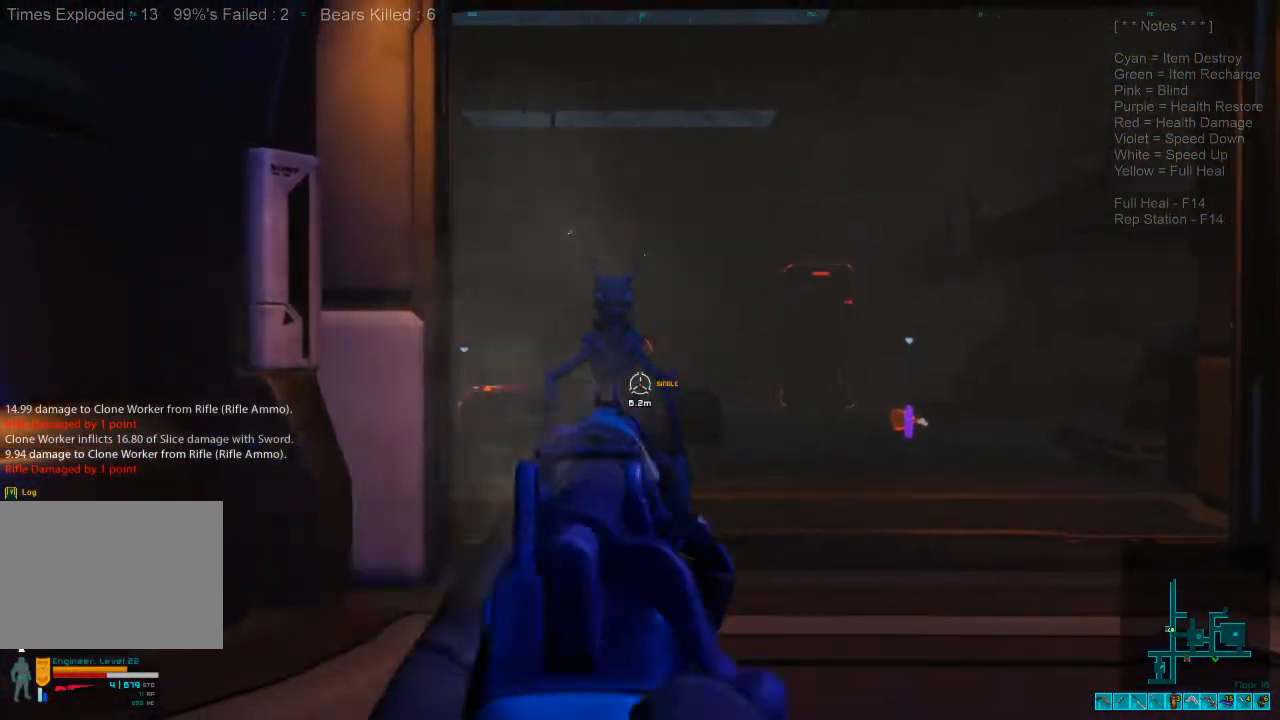
{"keys": [], "mouse": [], "events": [[200, "mouse_left", "down"], [300, "mouse_left", "up"]]}
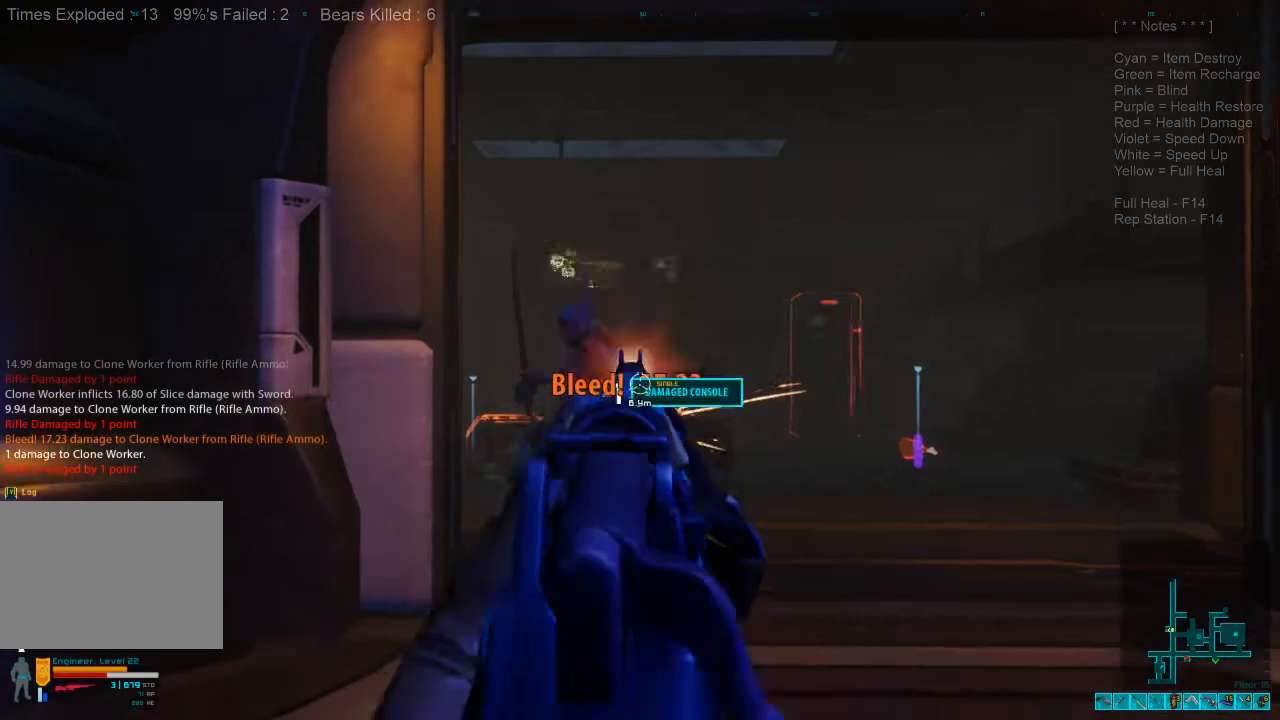
{"keys": ["w"], "mouse": [], "events": [[500, "w", "down"]]}
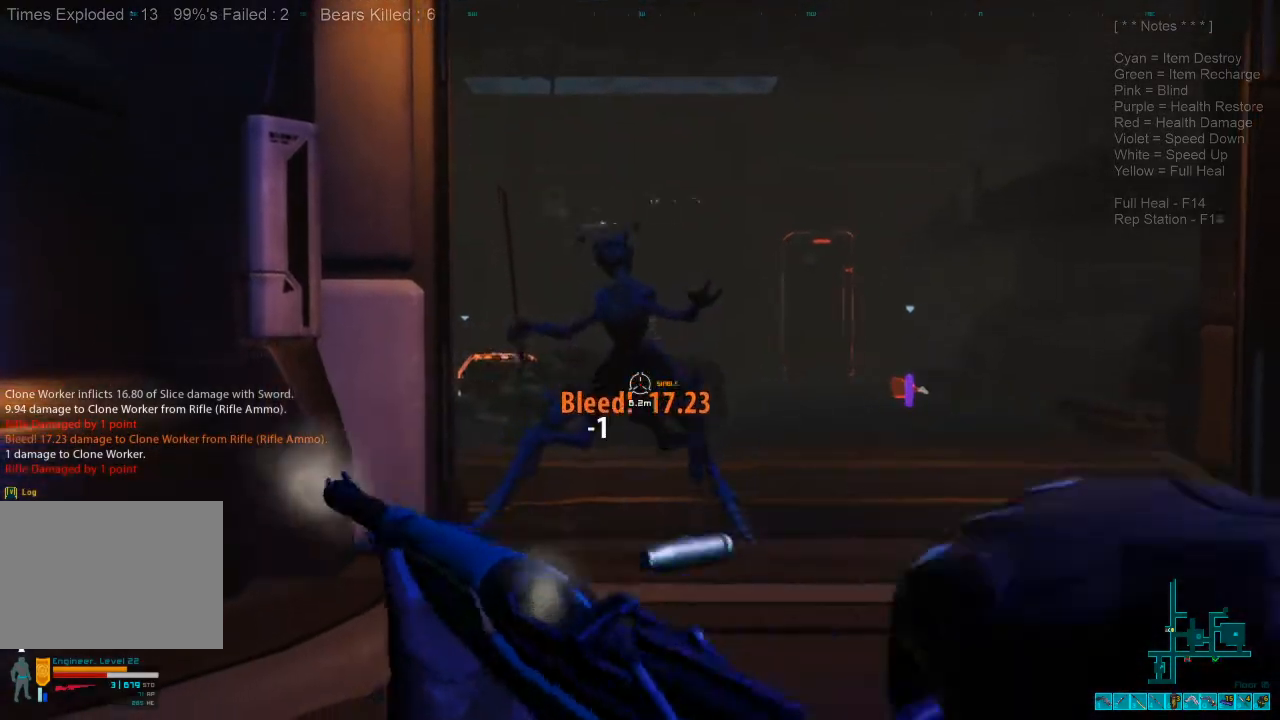
{"keys": [], "mouse": [], "events": [[133, "ctrl", "down"], [133, "mouse_right", "down"], [233, "mouse_right", "up"], [266, "ctrl", "up"], [333, "w", "up"]]}
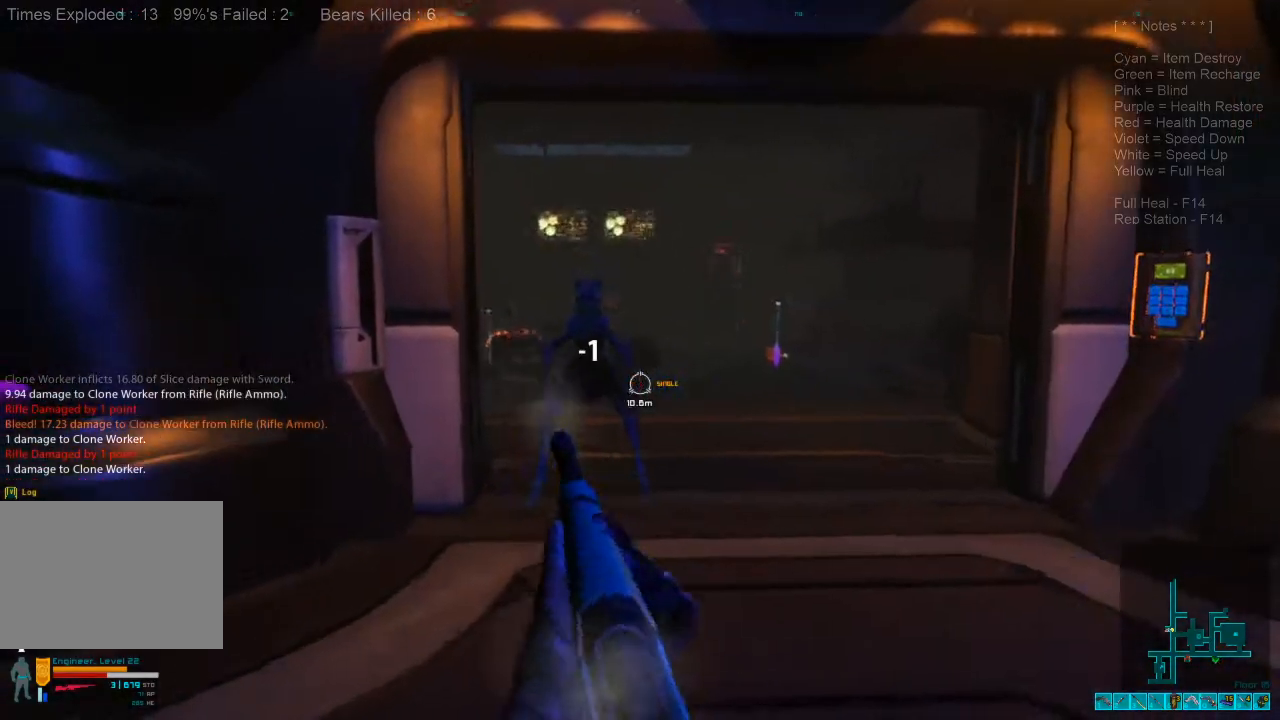
{"keys": [], "mouse": [], "events": [[100, "mouse_right", "down"], [166, "mouse_right", "up"], [400, "mouse_left", "down"], [500, "mouse_left", "up"]]}
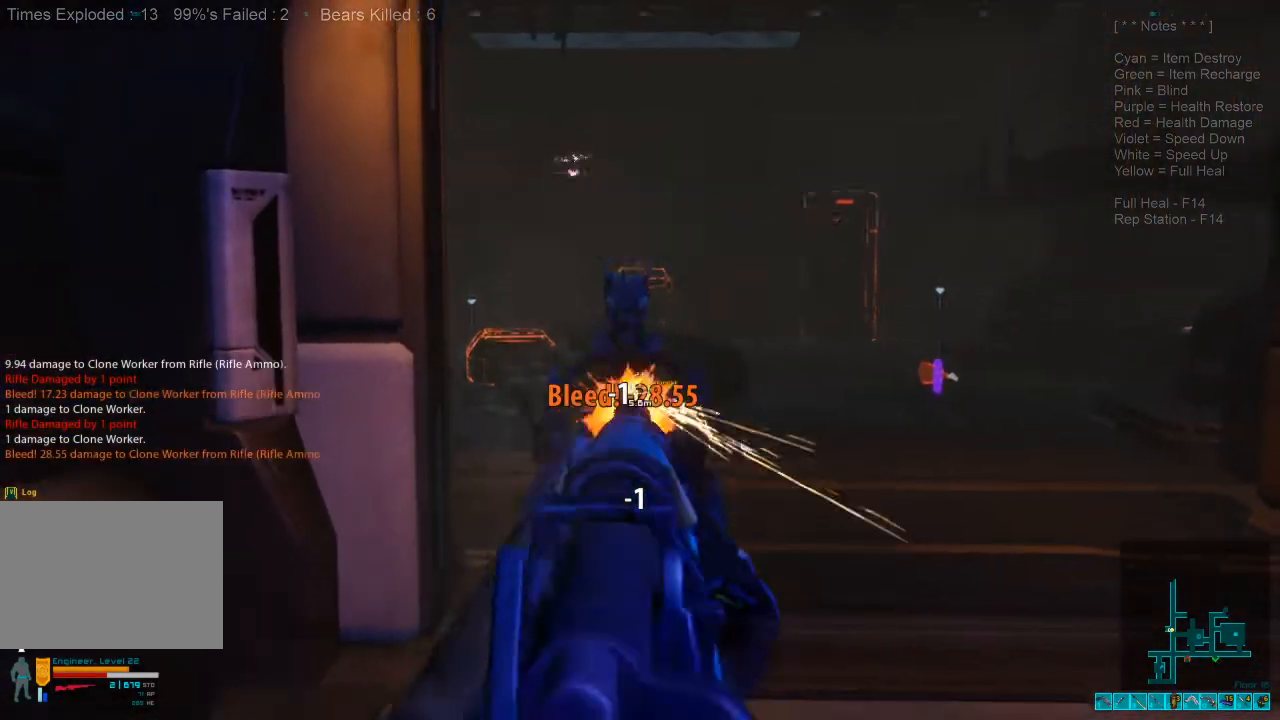
{"keys": [], "mouse": [], "events": []}
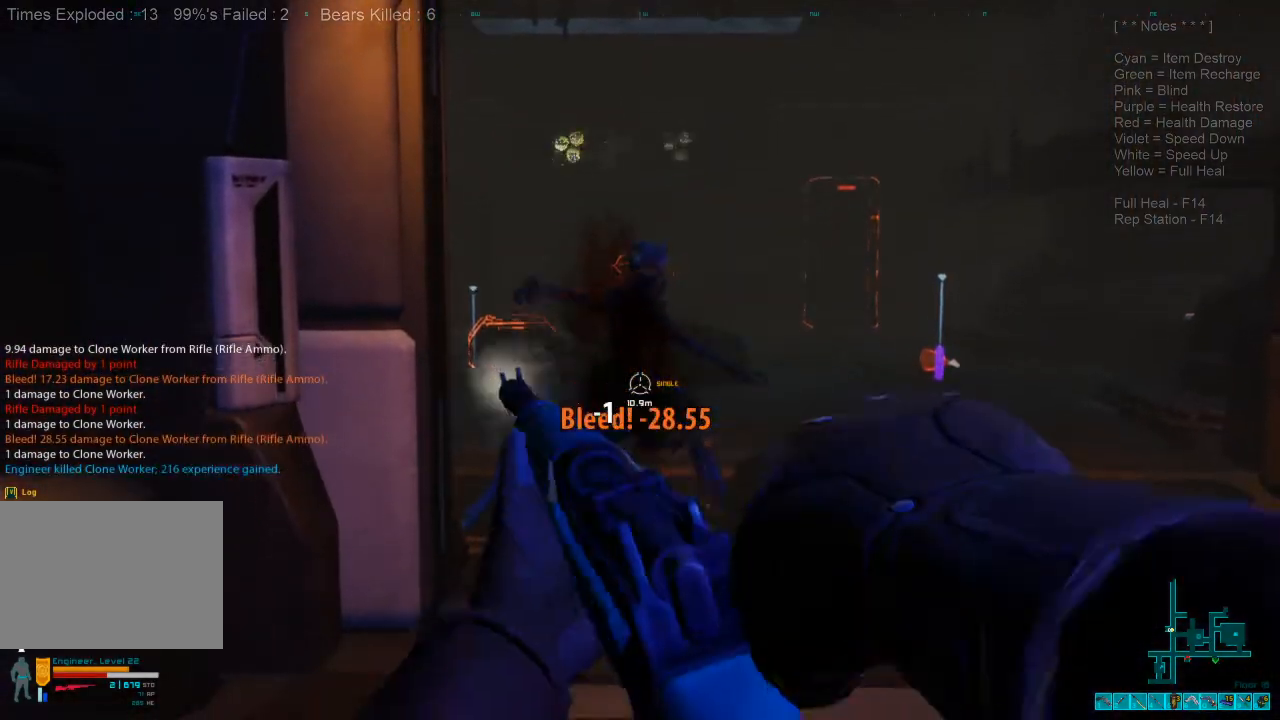
{"keys": ["w"], "mouse": [], "events": [[266, "w", "down"]]}
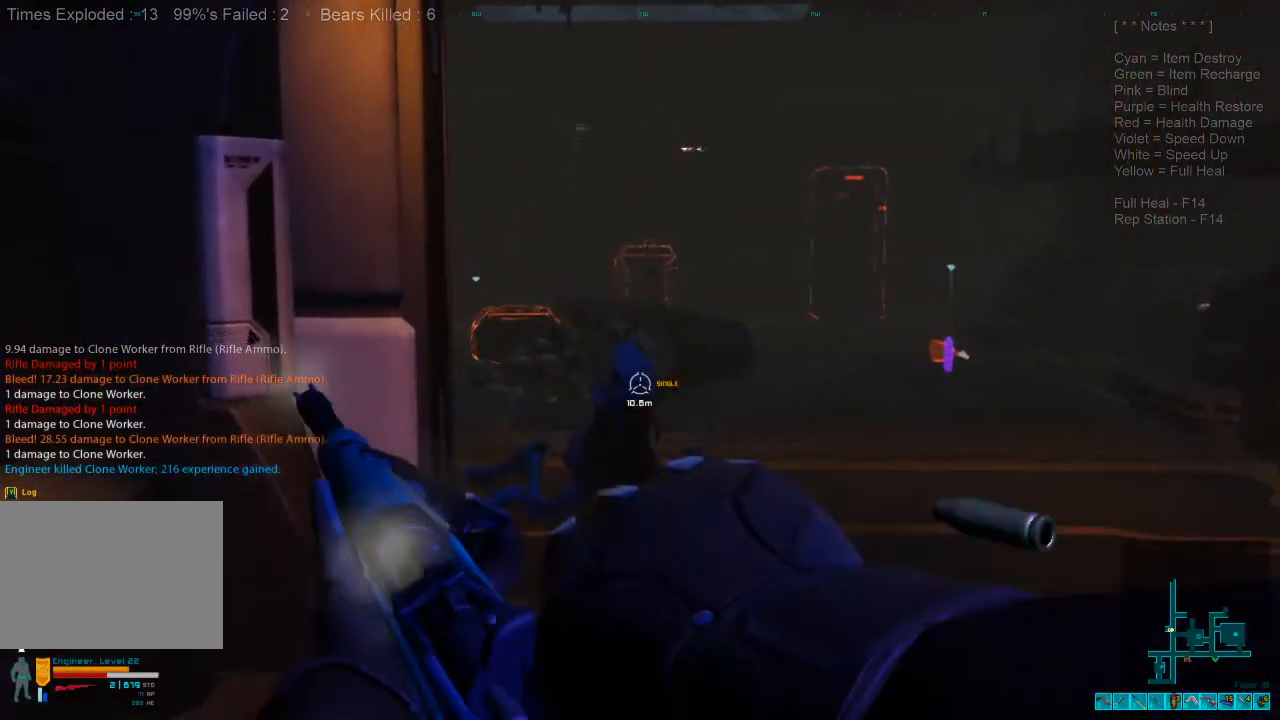
{"keys": ["w"], "mouse": [], "events": []}
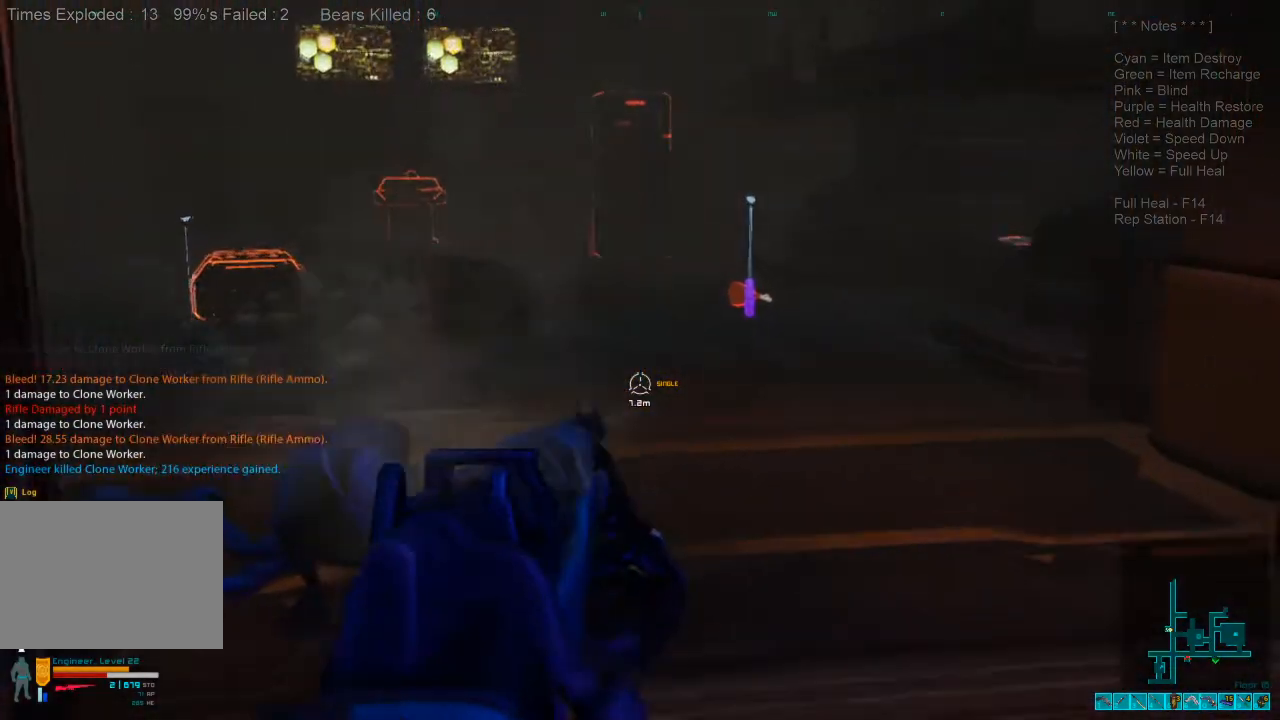
{"keys": ["w"], "mouse": [], "events": [[366, "r", "down"], [500, "r", "up"]]}
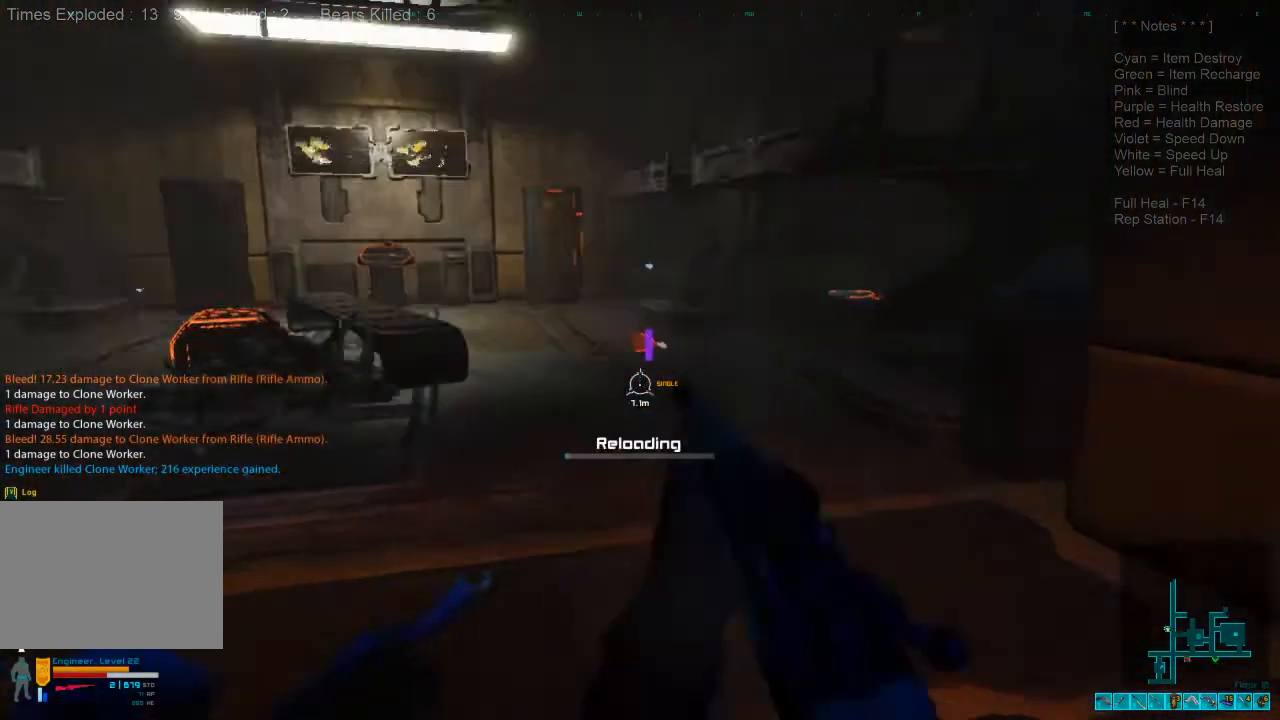
{"keys": ["w"], "mouse": [], "events": []}
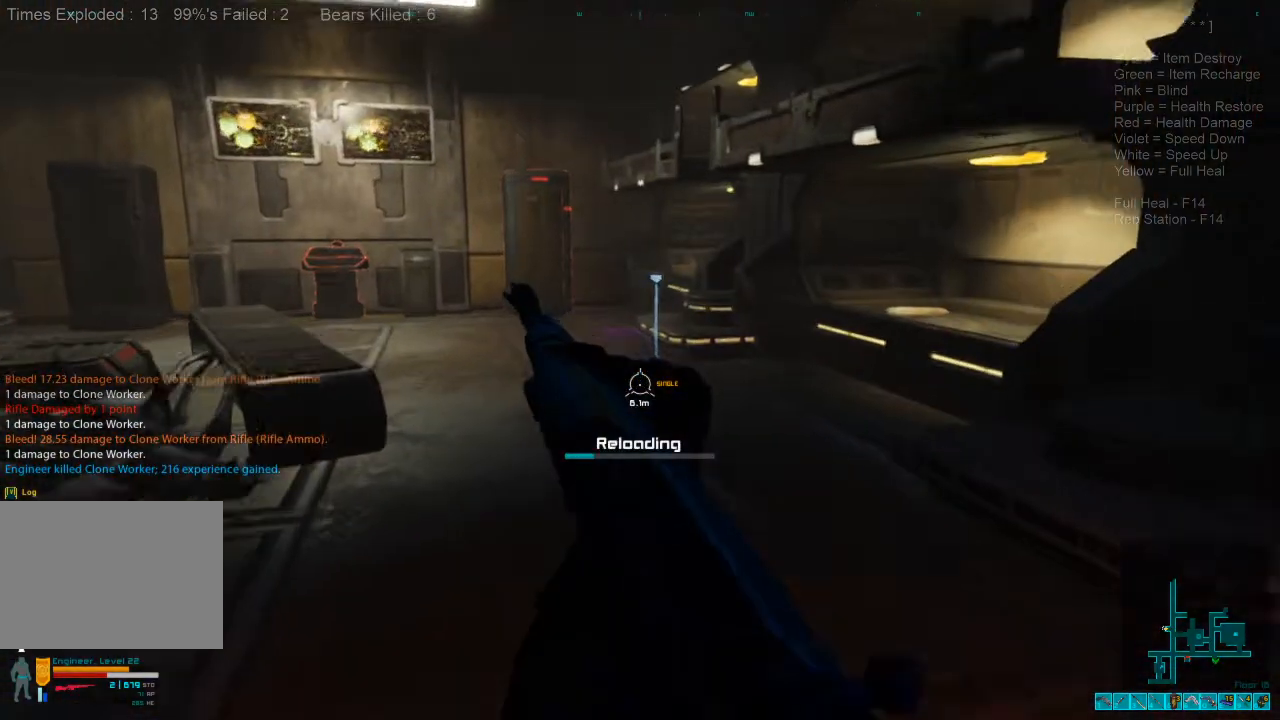
{"keys": ["w"], "mouse": [], "events": []}
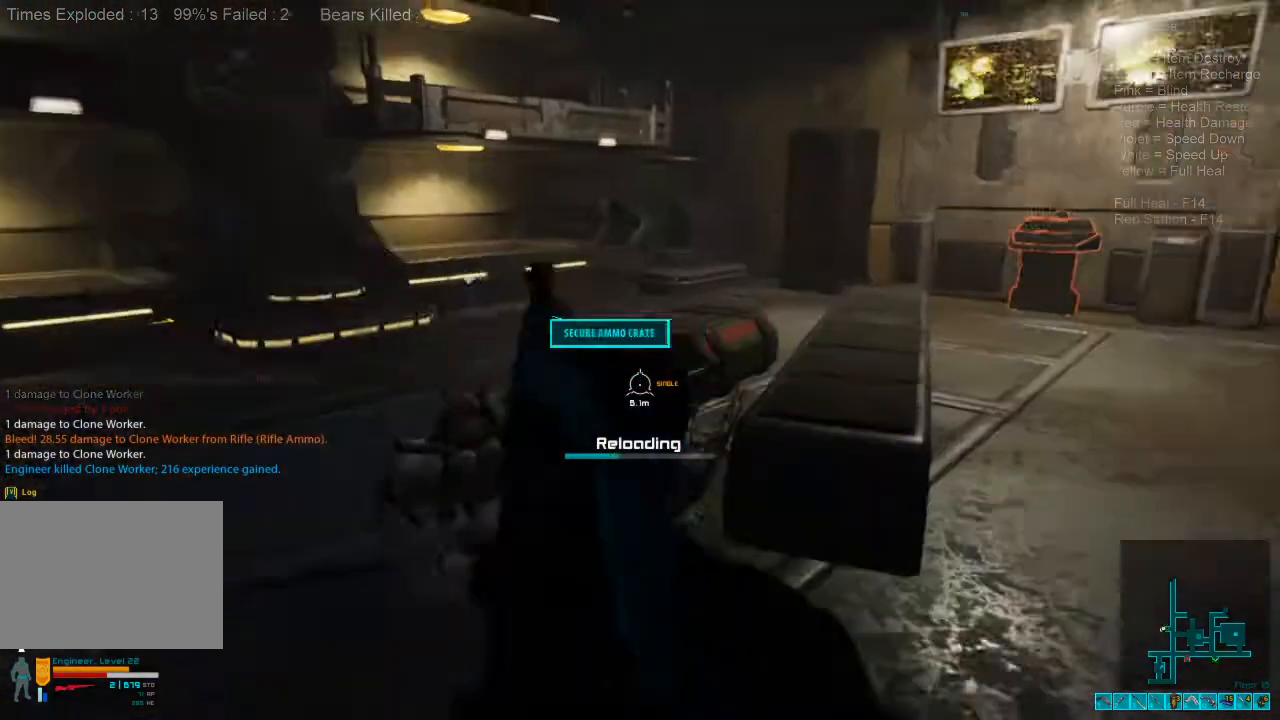
{"keys": ["a", "w"], "mouse": [], "events": [[33, "a", "down"]]}
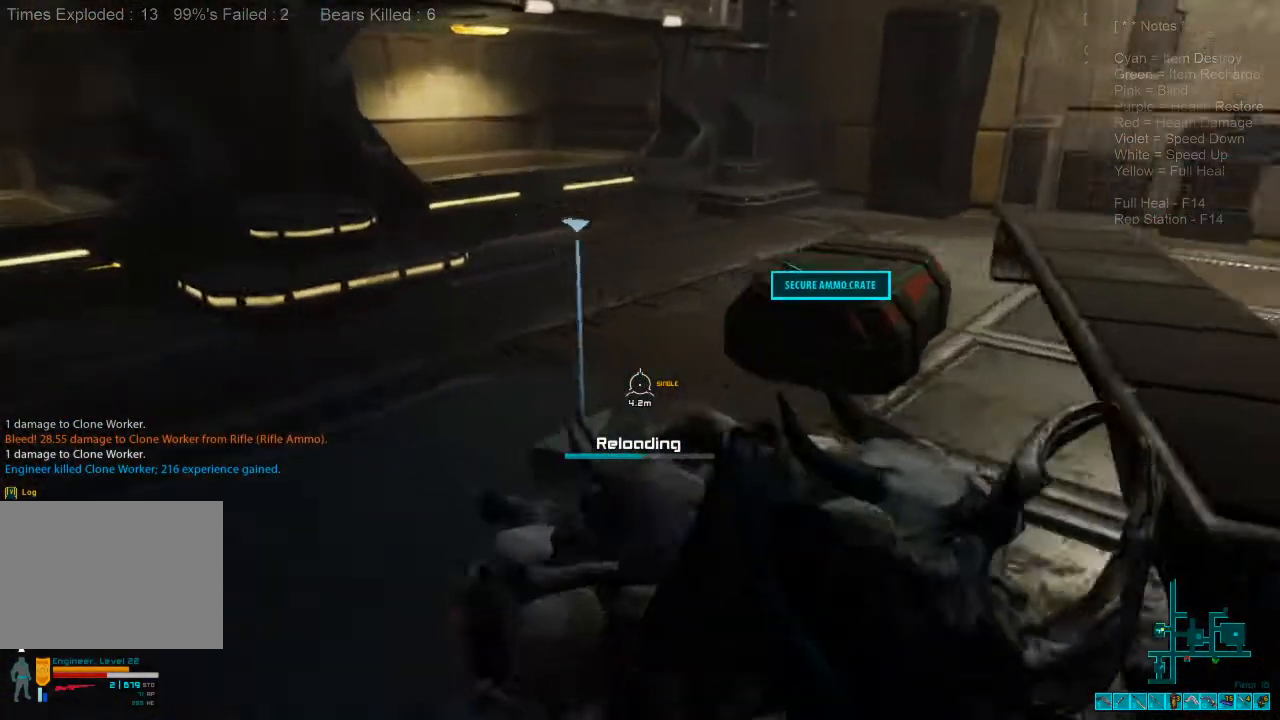
{"keys": ["a"], "mouse": [], "events": [[466, "w", "up"]]}
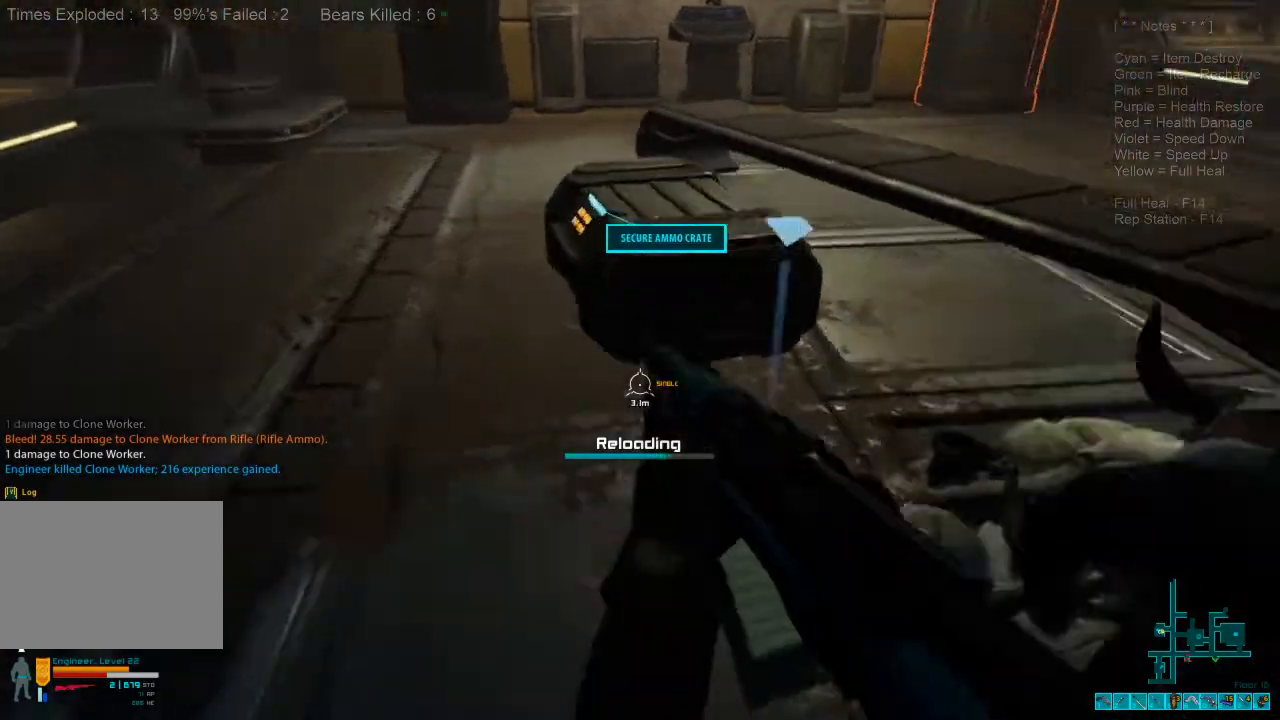
{"keys": [], "mouse": [], "events": [[333, "a", "up"]]}
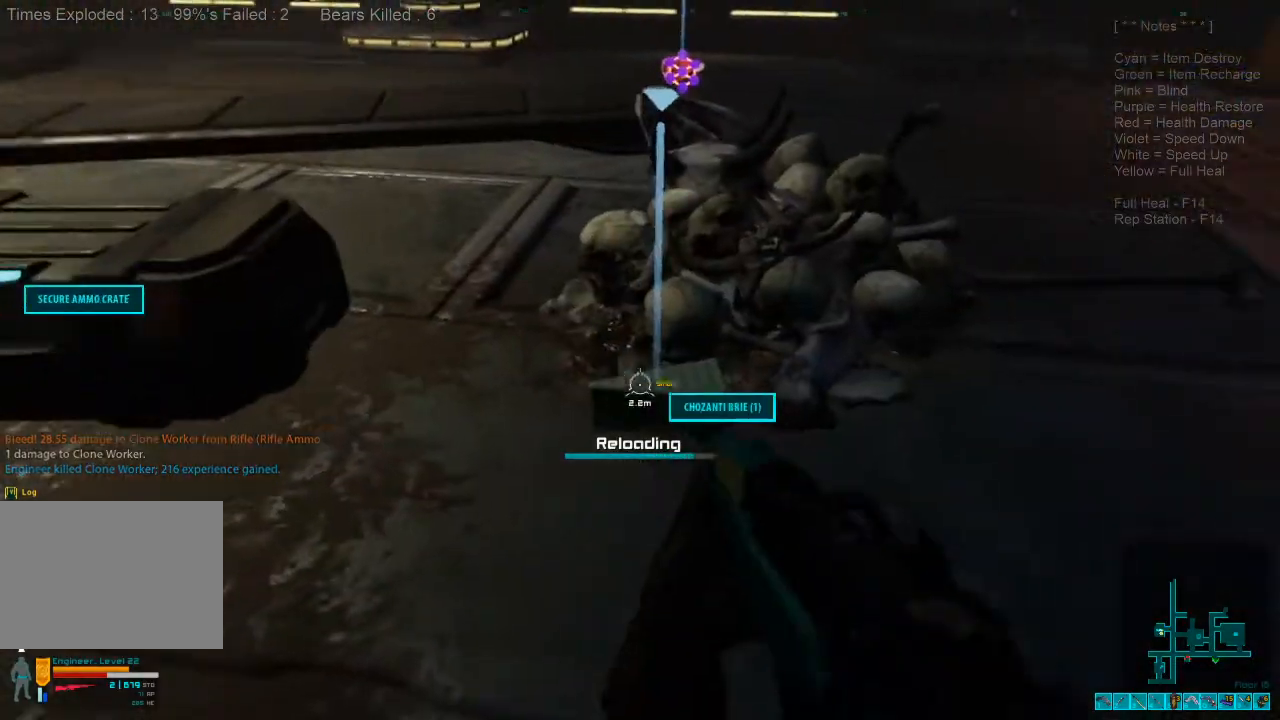
{"keys": [], "mouse": [], "events": [[266, "space", "down"], [400, "space", "up"]]}
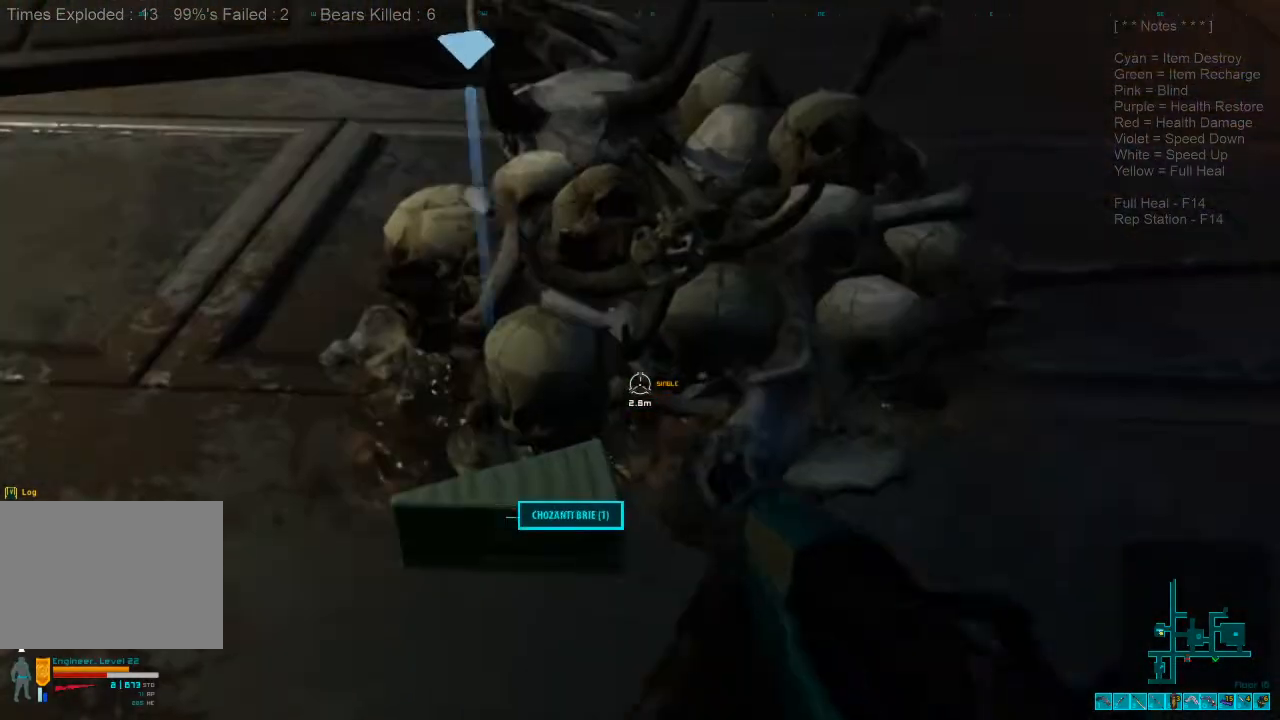
{"keys": ["a"], "mouse": [], "events": [[66, "space", "down"], [200, "space", "up"], [333, "a", "down"], [333, "space", "down"], [433, "space", "up"]]}
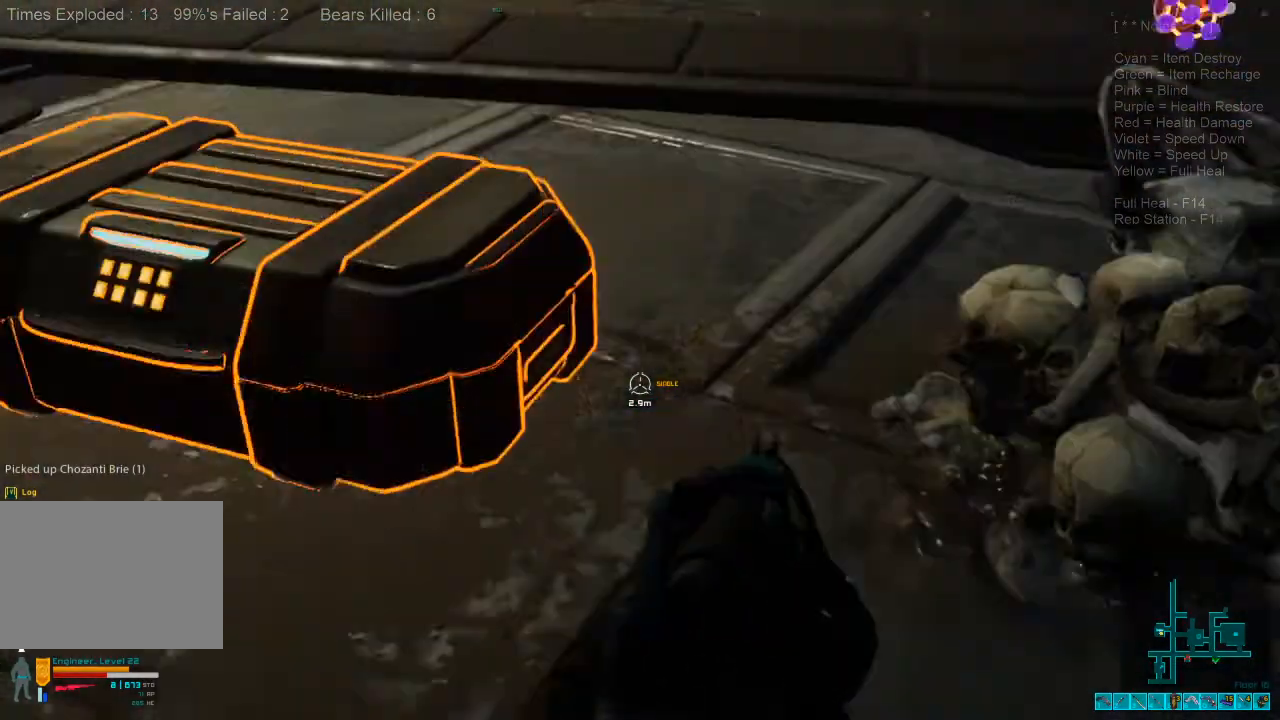
{"keys": ["space"], "mouse": [], "events": [[100, "w", "down"], [266, "a", "up"], [266, "space", "down"], [366, "w", "up"], [400, "space", "up"], [500, "space", "down"]]}
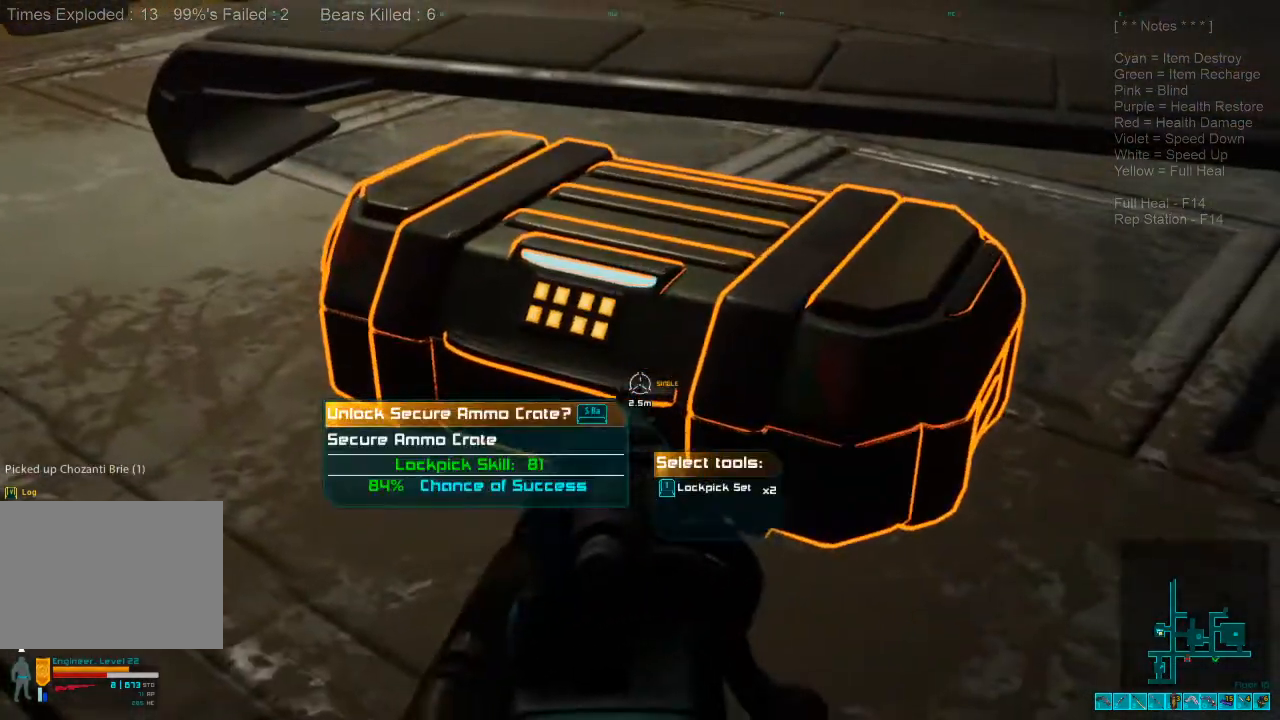
{"keys": [], "mouse": [], "events": [[100, "space", "up"]]}
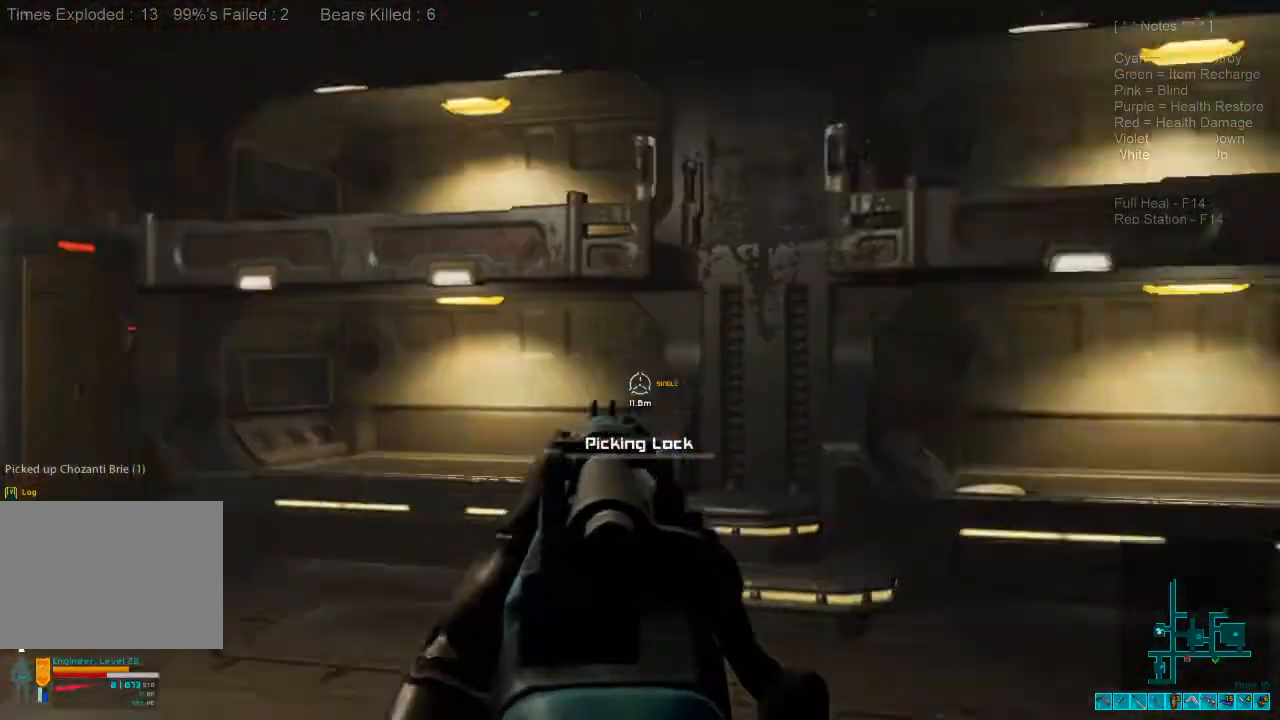
{"keys": [], "mouse": [], "events": []}
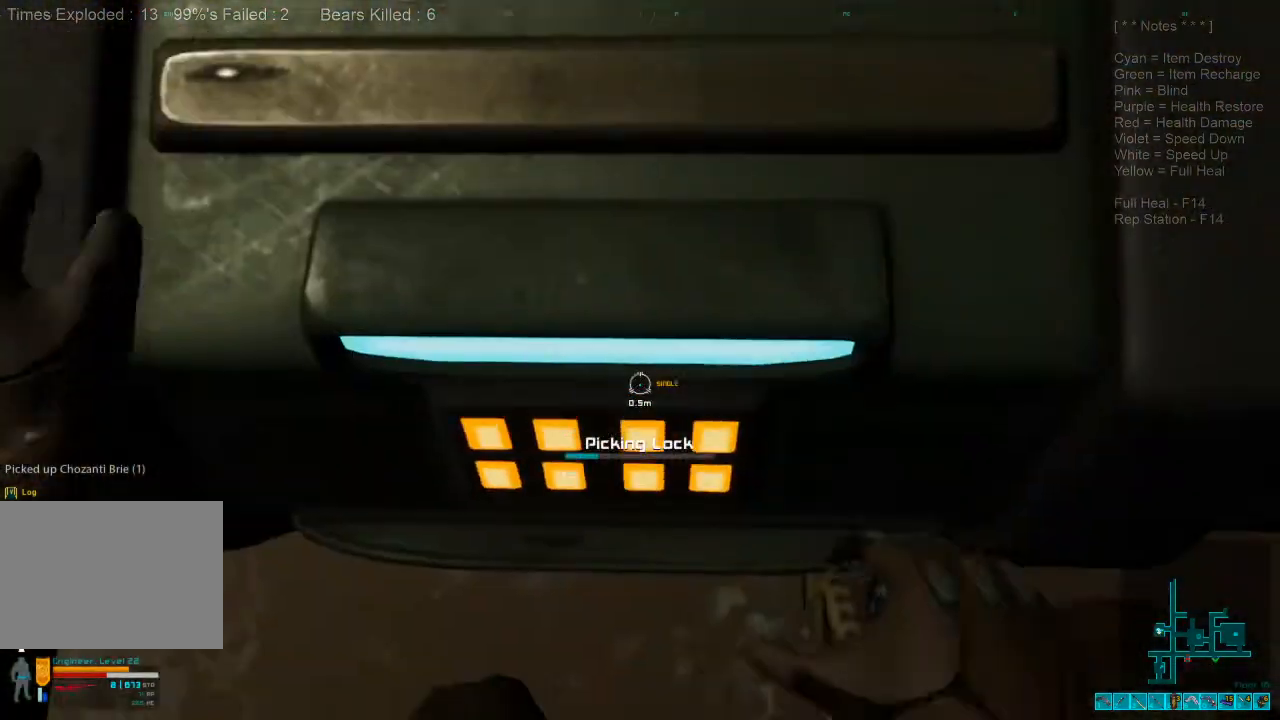
{"keys": [], "mouse": [], "events": []}
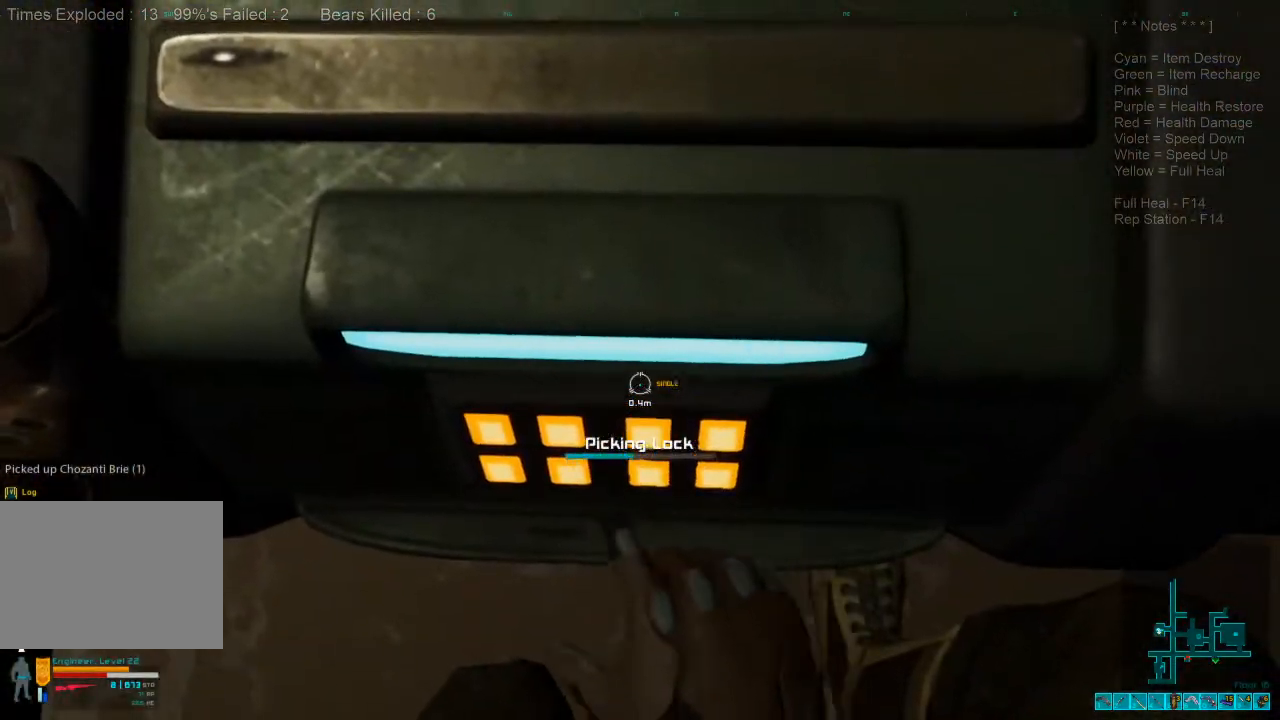
{"keys": [], "mouse": [], "events": []}
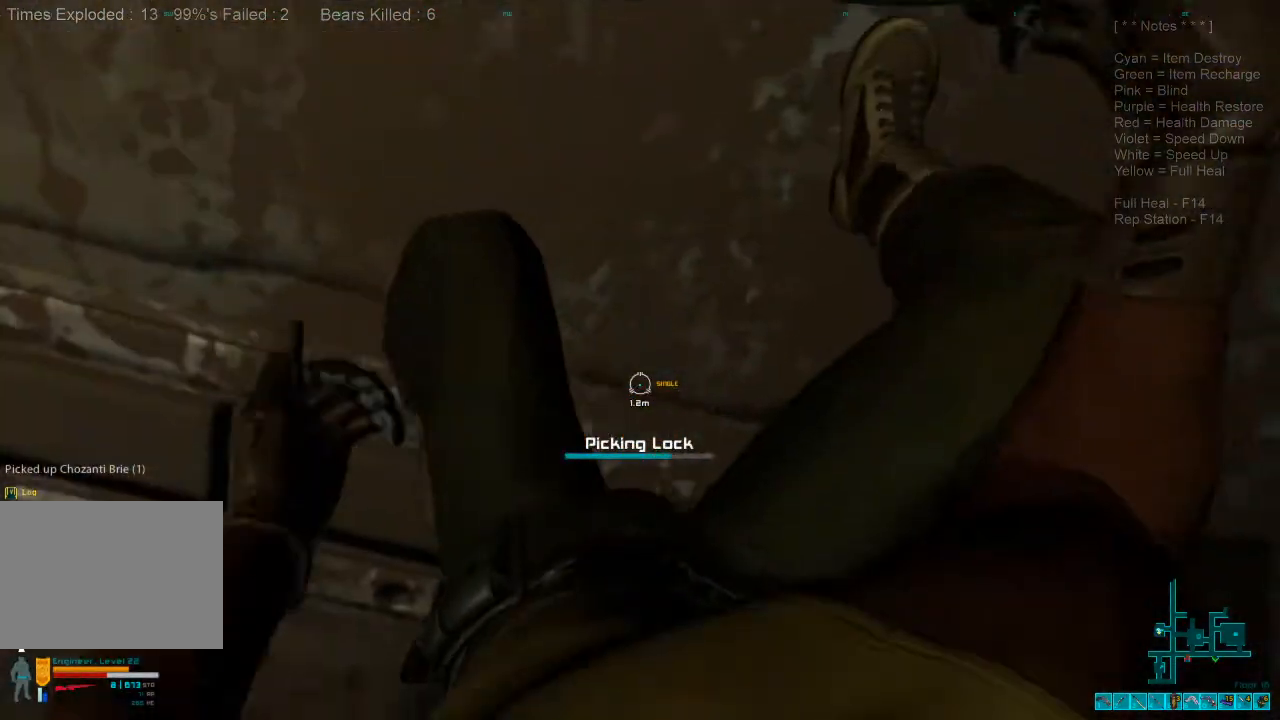
{"keys": [], "mouse": [], "events": []}
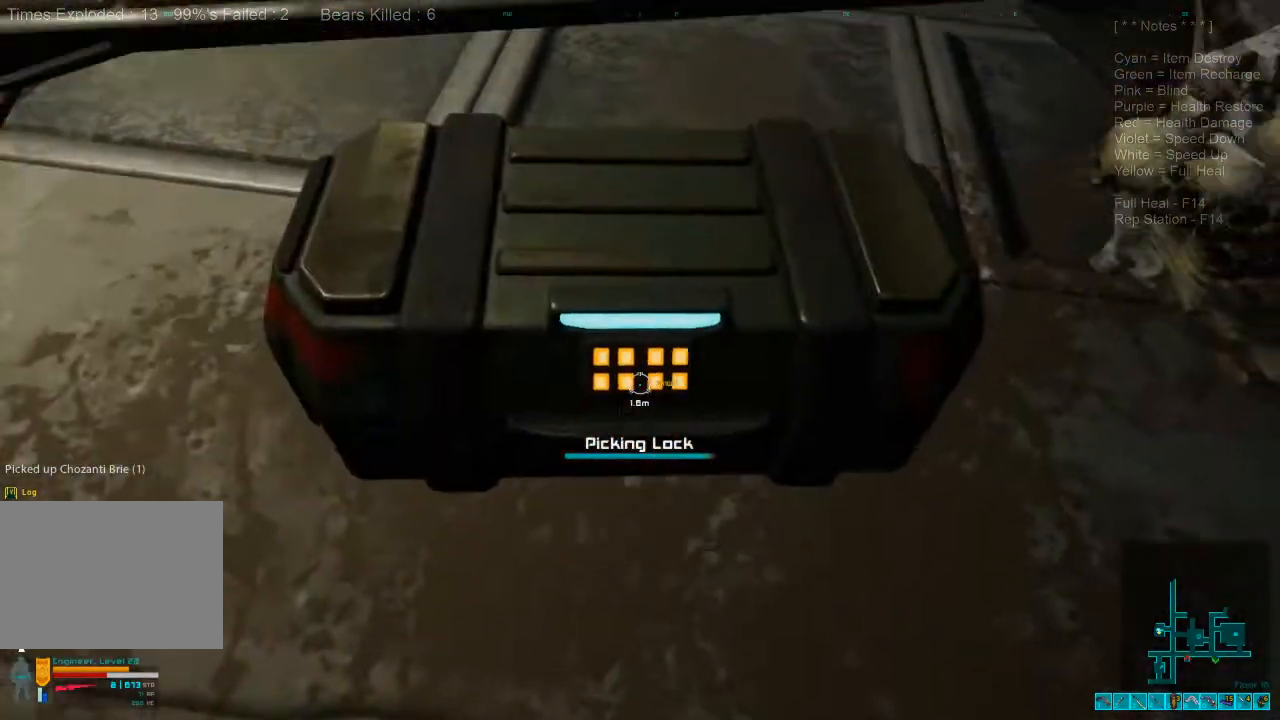
{"keys": [], "mouse": [], "events": []}
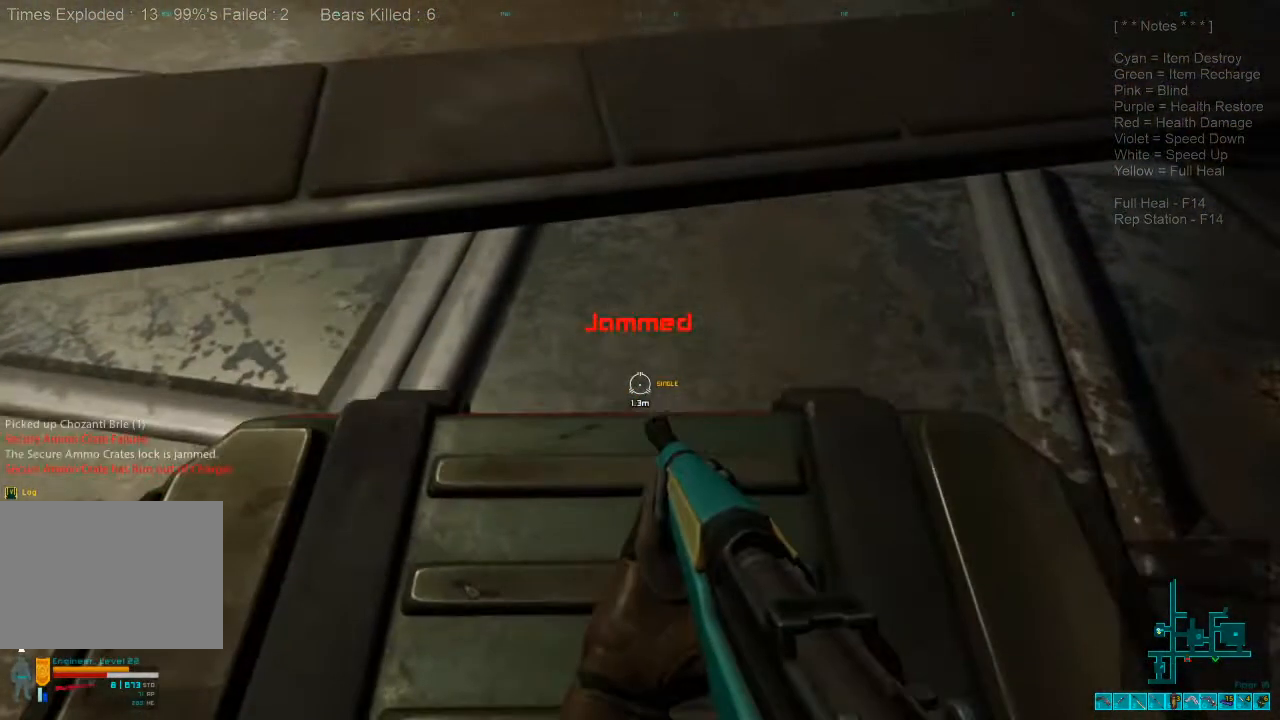
{"keys": [], "mouse": [], "events": []}
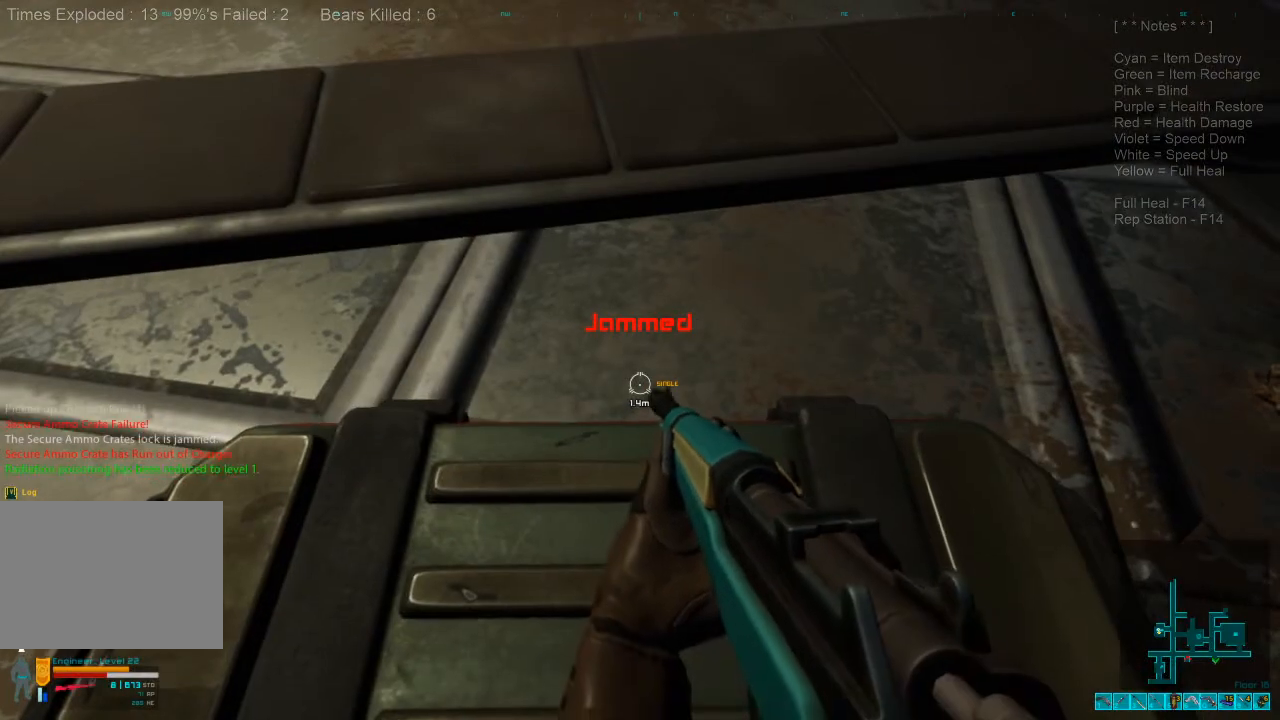
{"keys": [], "mouse": [], "events": []}
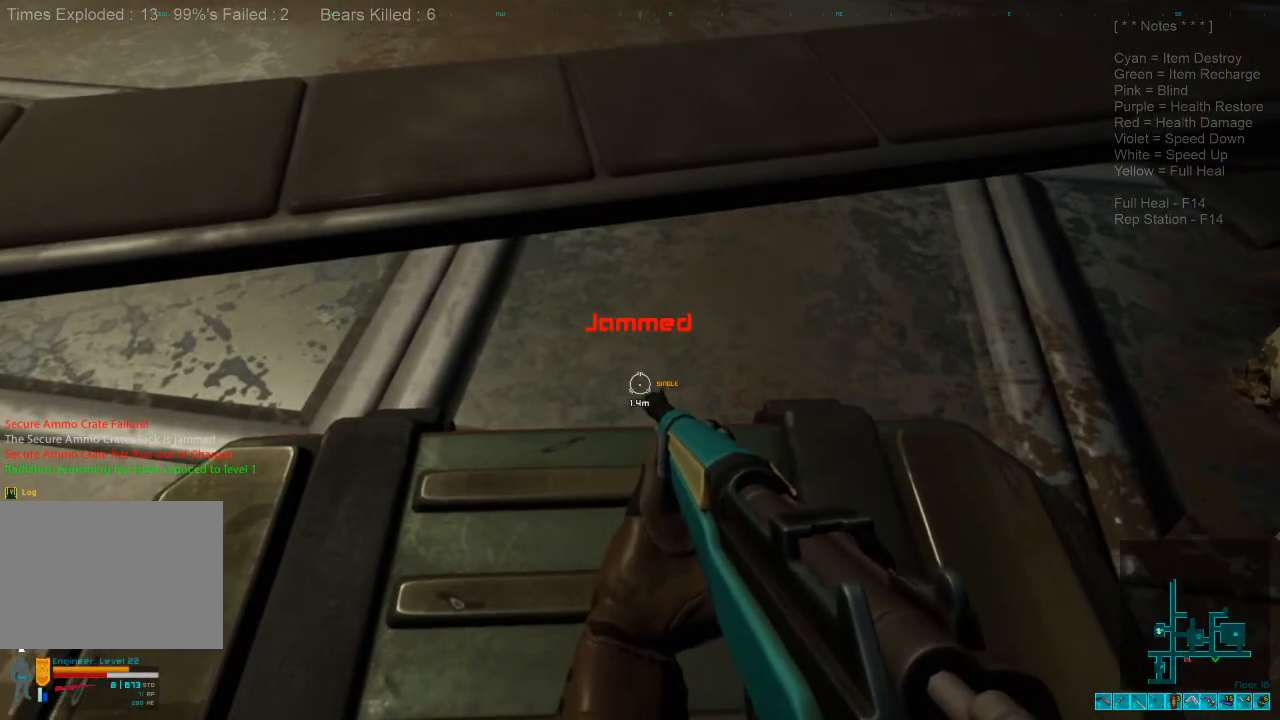
{"keys": [], "mouse": [], "events": []}
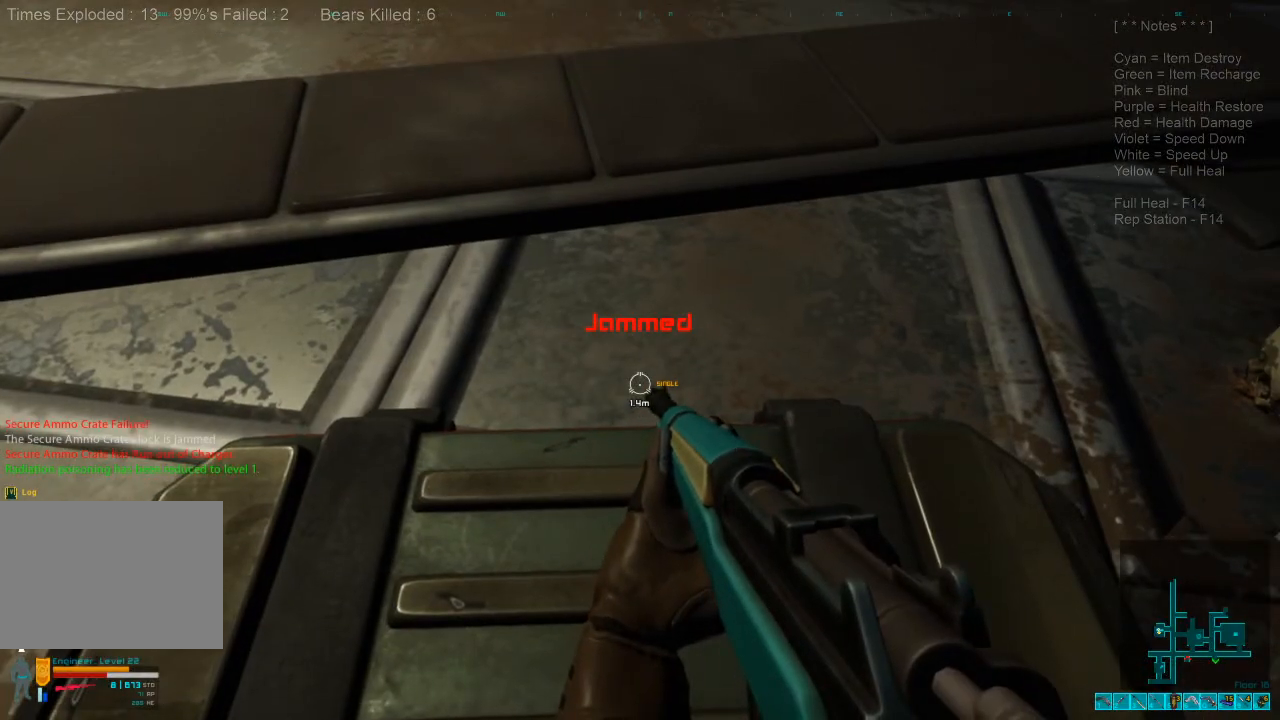
{"keys": ["d", "s"], "mouse": [], "events": [[433, "d", "down"], [433, "s", "down"]]}